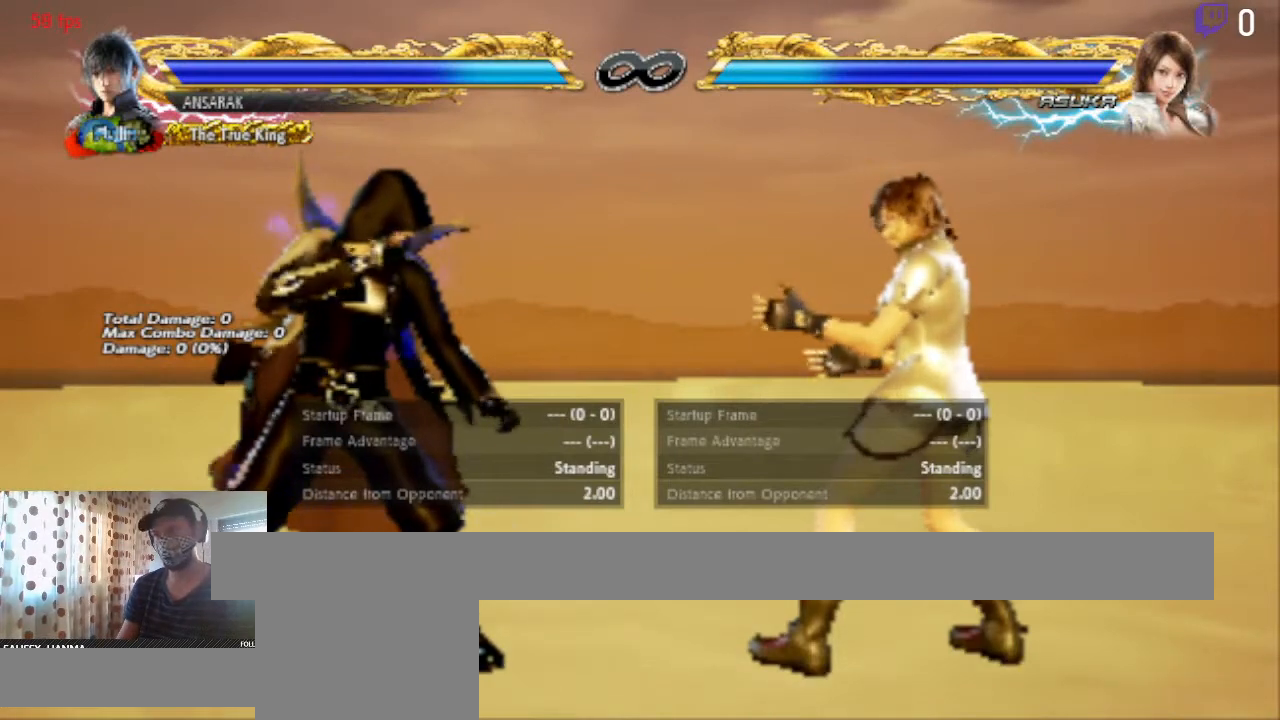
Gameplay with a controller (Xbox layout); each line is a JSON object with the inputs held at the frame after it. "events" lists button and stick changes between this image and that frame as [ms after this image, input, new state], when the widget could be followed in between. Not read: SELECT.
{"buttons": [], "left_stick": "center", "right_stick": "center", "events": [[367, "START", "down"], [500, "START", "up"]]}
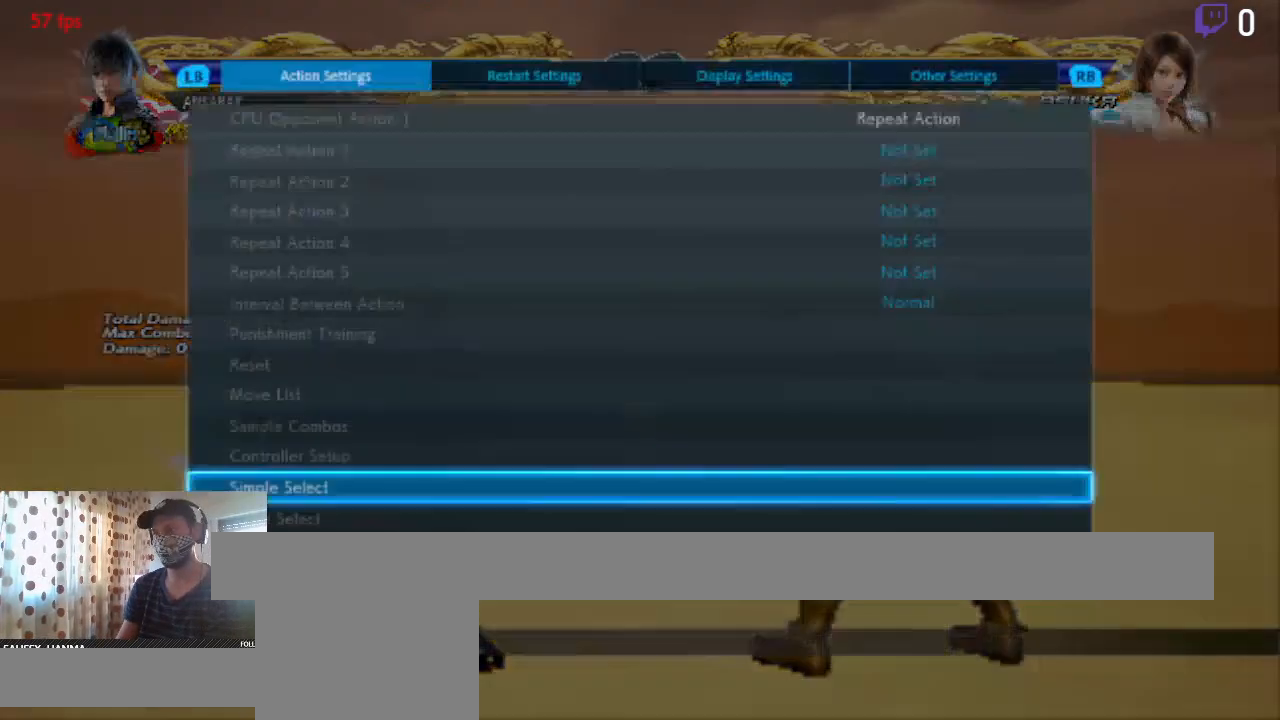
{"buttons": ["DPAD_UP"], "left_stick": "center", "right_stick": "center", "events": [[434, "DPAD_UP", "down"]]}
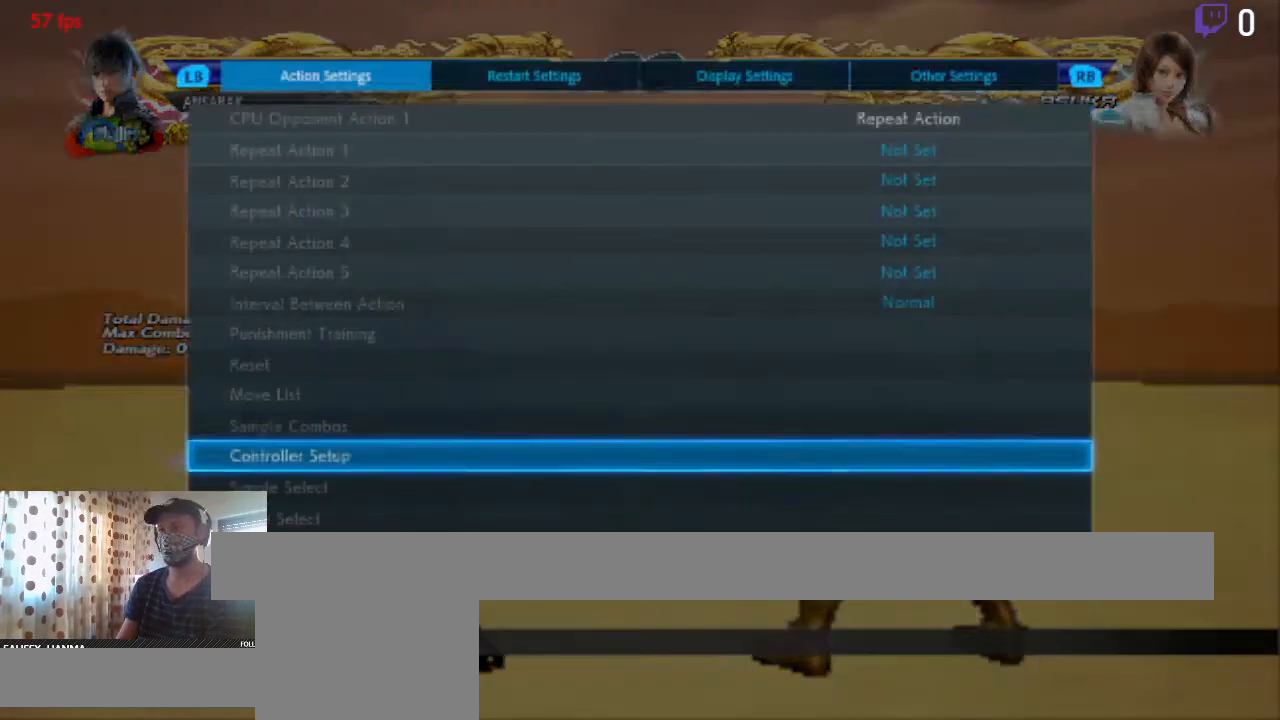
{"buttons": ["DPAD_UP"], "left_stick": "center", "right_stick": "center", "events": []}
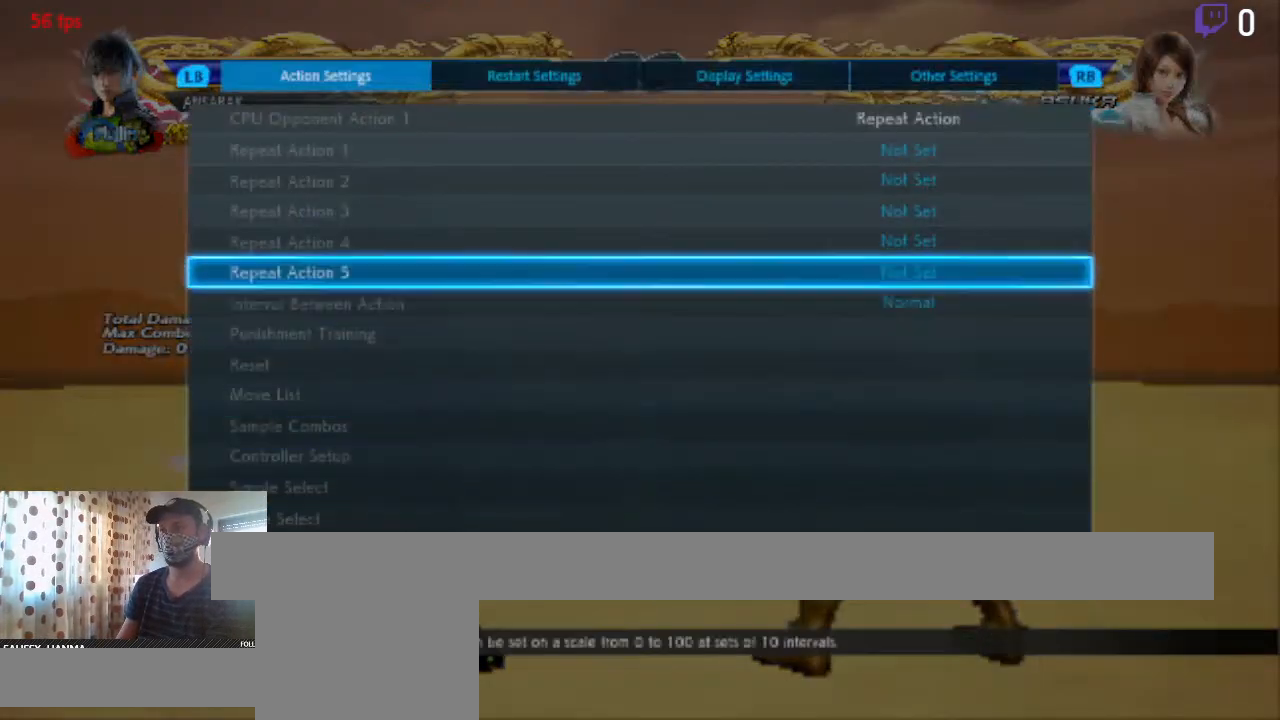
{"buttons": ["DPAD_UP"], "left_stick": "center", "right_stick": "center", "events": [[234, "DPAD_UP", "up"], [367, "DPAD_UP", "down"], [434, "DPAD_UP", "up"], [501, "DPAD_UP", "down"]]}
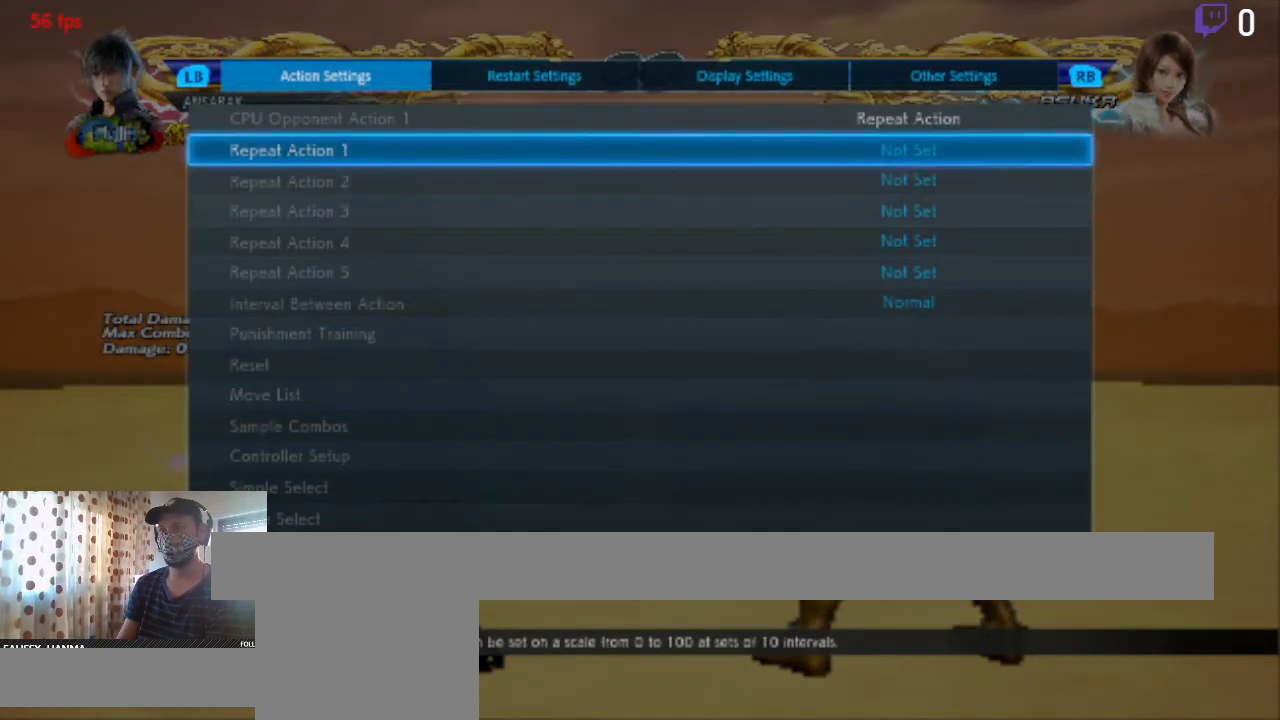
{"buttons": [], "left_stick": "center", "right_stick": "center", "events": [[100, "DPAD_UP", "up"], [233, "A", "down"], [300, "A", "up"]]}
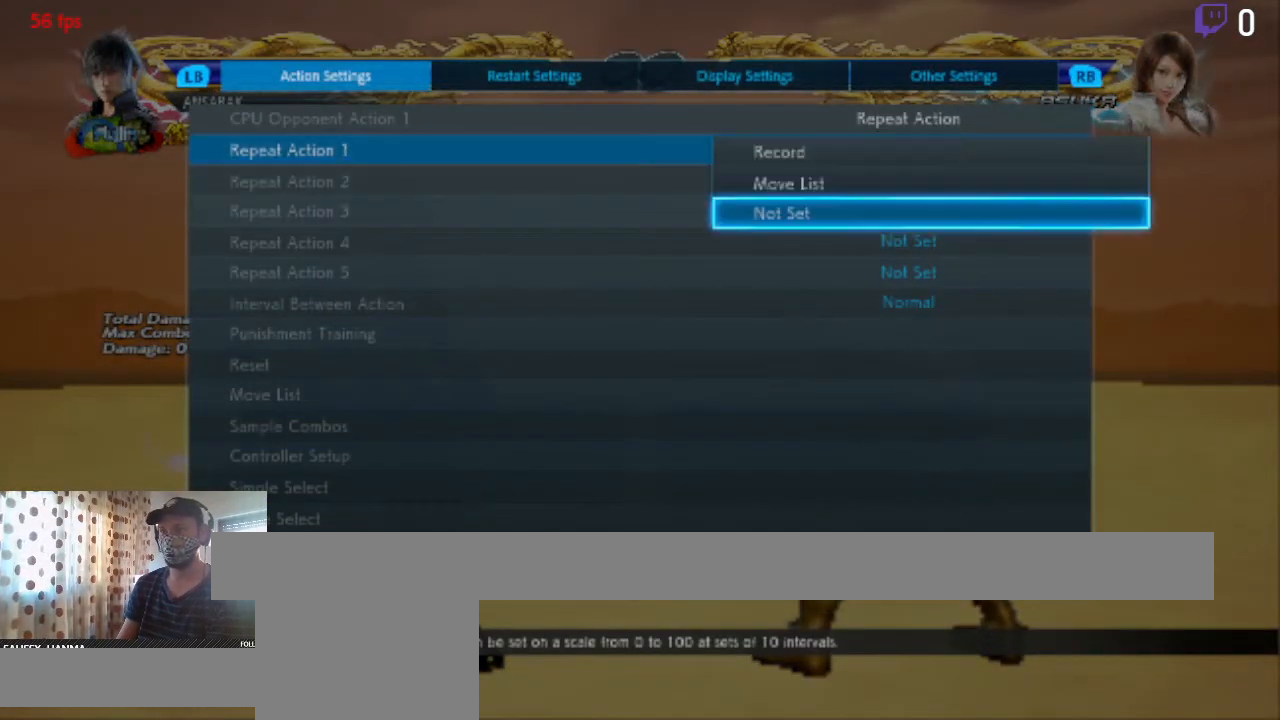
{"buttons": [], "left_stick": "center", "right_stick": "center", "events": [[367, "DPAD_UP", "down"], [434, "DPAD_UP", "up"]]}
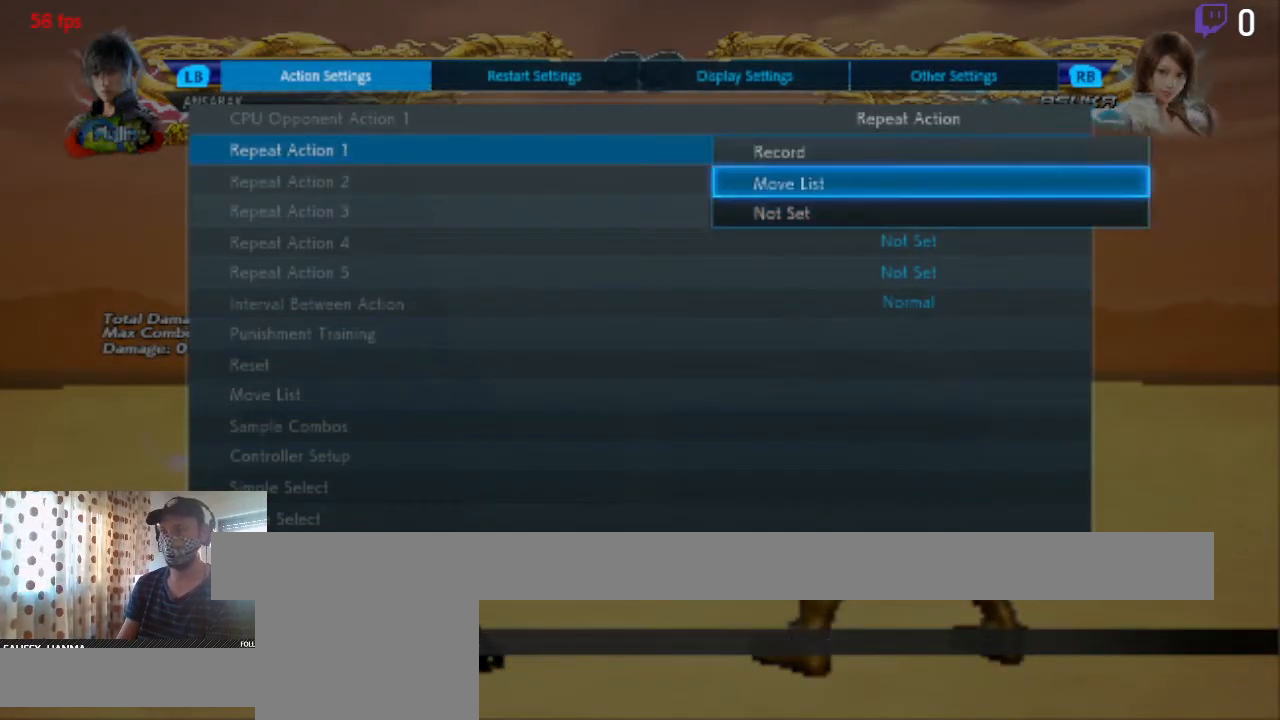
{"buttons": [], "left_stick": "center", "right_stick": "center", "events": [[100, "A", "down"], [166, "A", "up"]]}